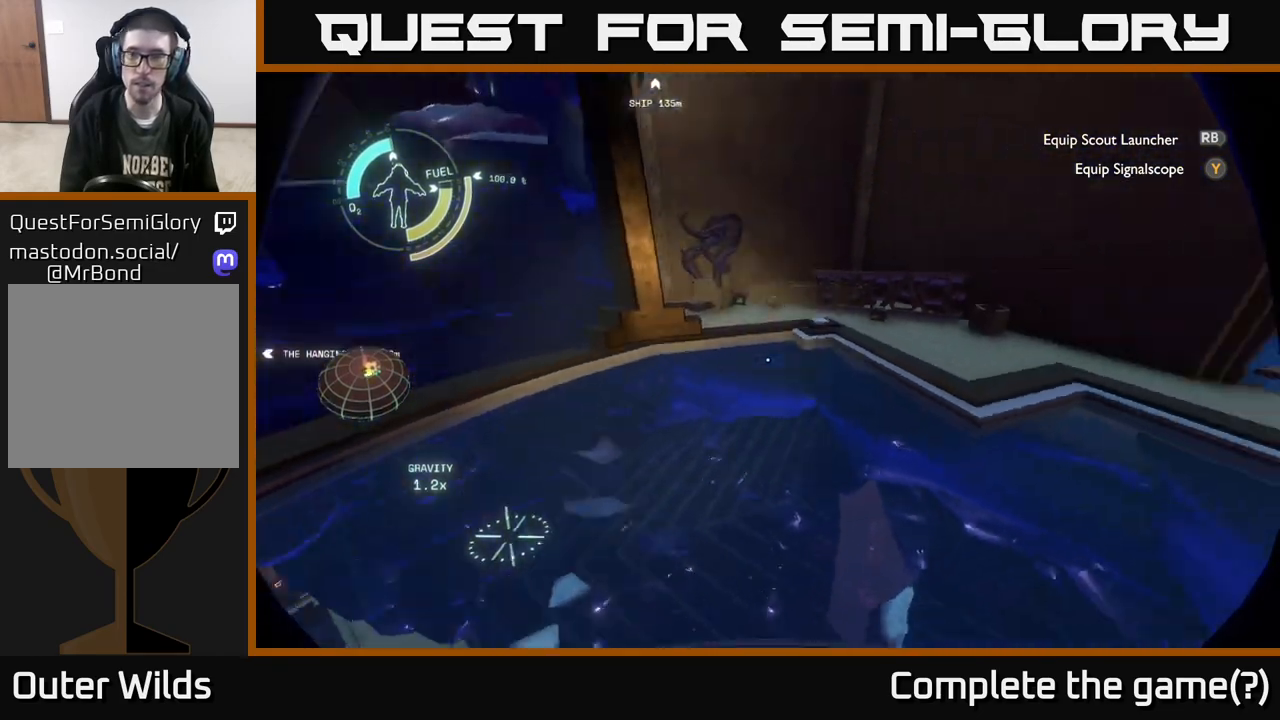
Gameplay with a controller (Xbox layout); each line is a JSON object with the inputs held at the frame after it. "events" lists button and stick changes between this image and that frame as [ms after this image, input, new state], when the widget could be followed in between.
{"buttons": [], "left_stick": "up", "right_stick": "center", "events": [[133, "left_stick", "up-right"], [317, "right_stick", "center"], [467, "left_stick", "up"]]}
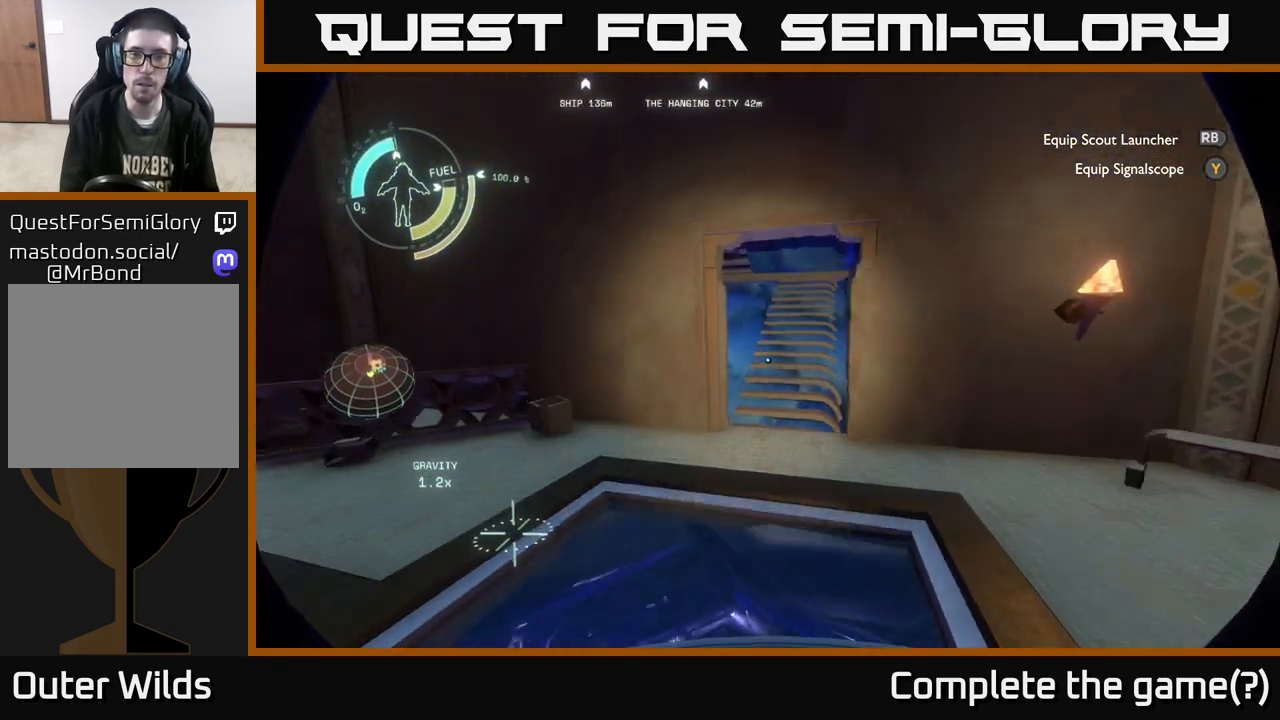
{"buttons": [], "left_stick": "up", "right_stick": "center", "events": [[200, "right_stick", "up"], [383, "right_stick", "center"]]}
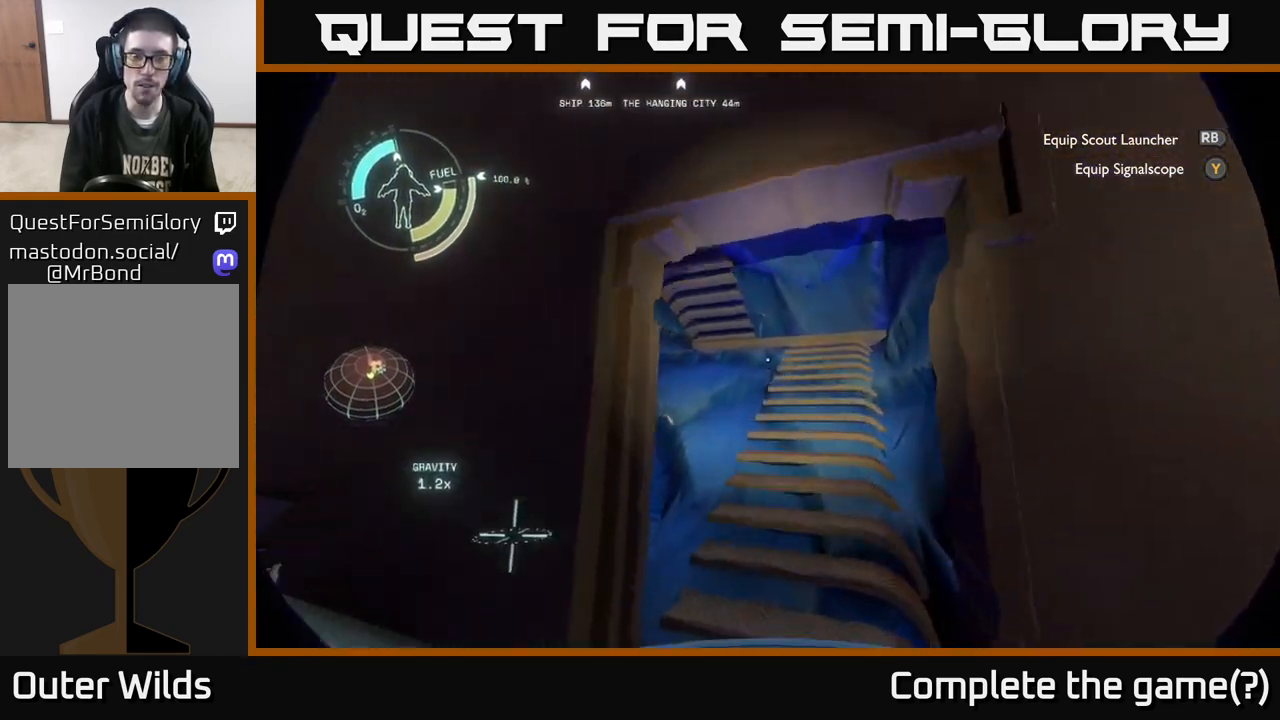
{"buttons": [], "left_stick": "up-right", "right_stick": "up-left", "events": [[83, "right_stick", "up-left"], [233, "left_stick", "up-right"]]}
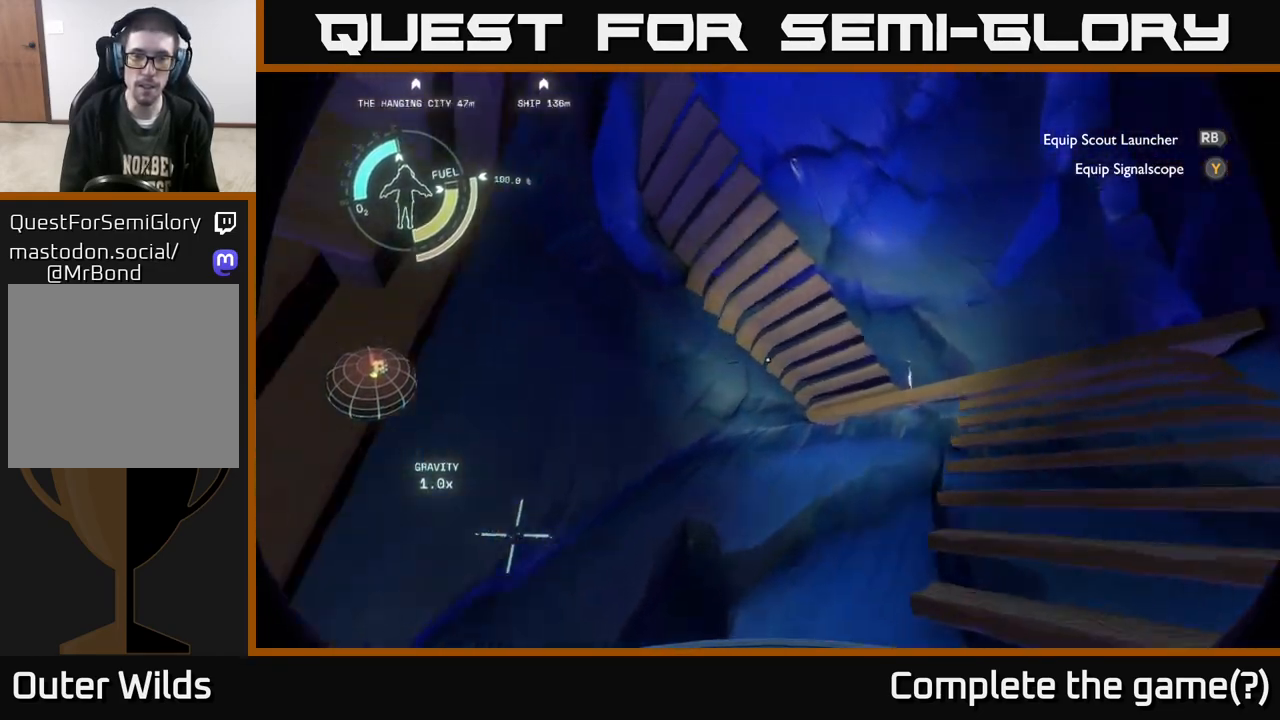
{"buttons": [], "left_stick": "right", "right_stick": "center", "events": [[183, "right_stick", "center"], [333, "left_stick", "right"]]}
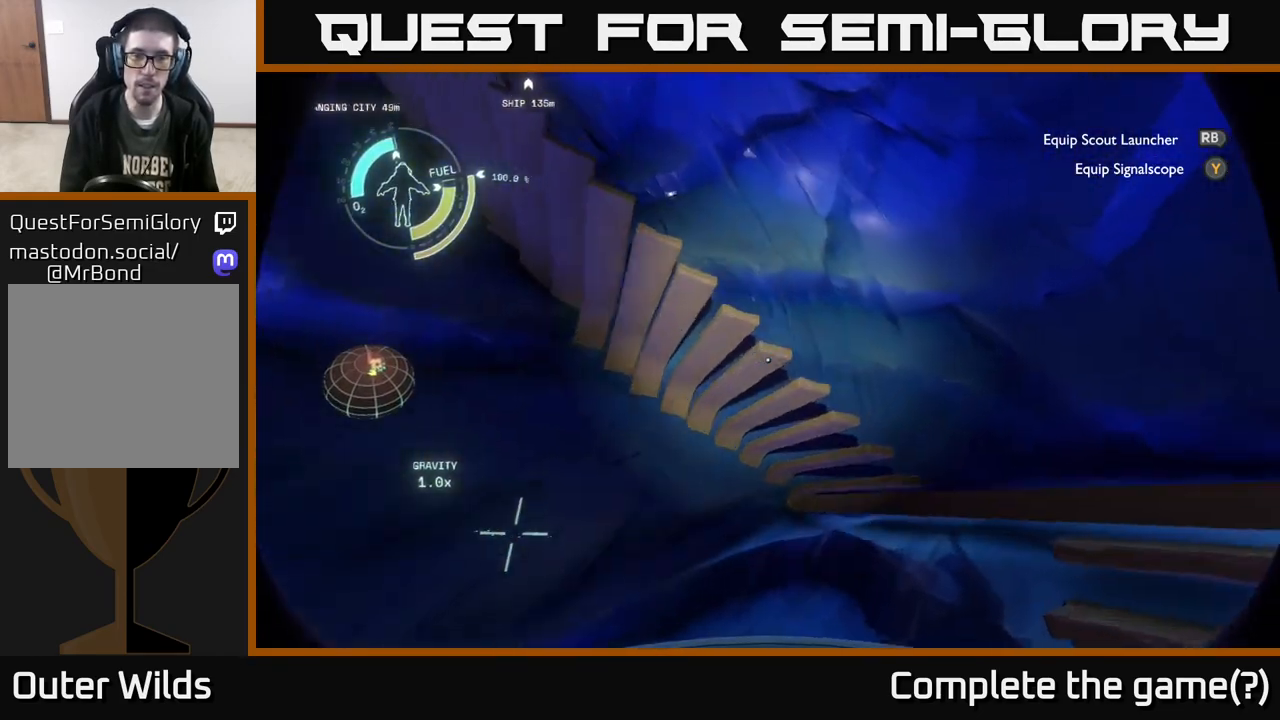
{"buttons": [], "left_stick": "up-right", "right_stick": "center", "events": [[100, "right_stick", "down-left"], [217, "left_stick", "up-right"], [300, "right_stick", "center"]]}
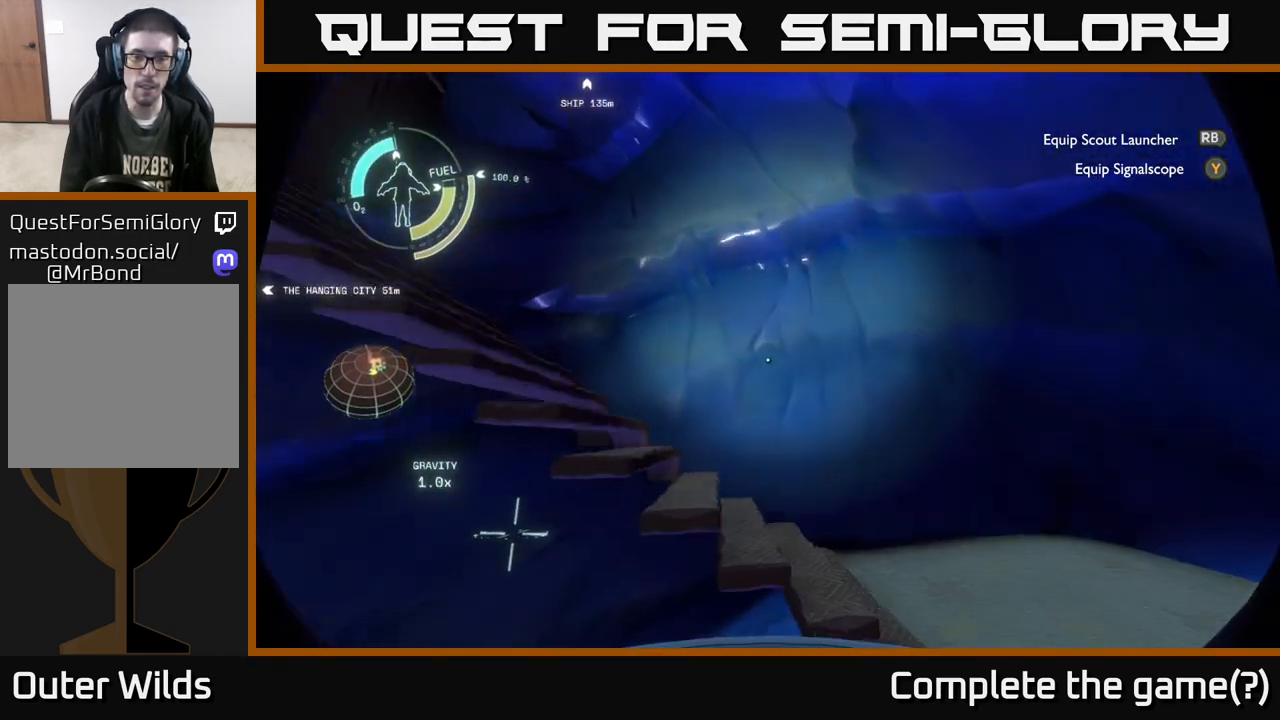
{"buttons": [], "left_stick": "up-right", "right_stick": "left", "events": [[133, "right_stick", "down-left"], [400, "right_stick", "left"]]}
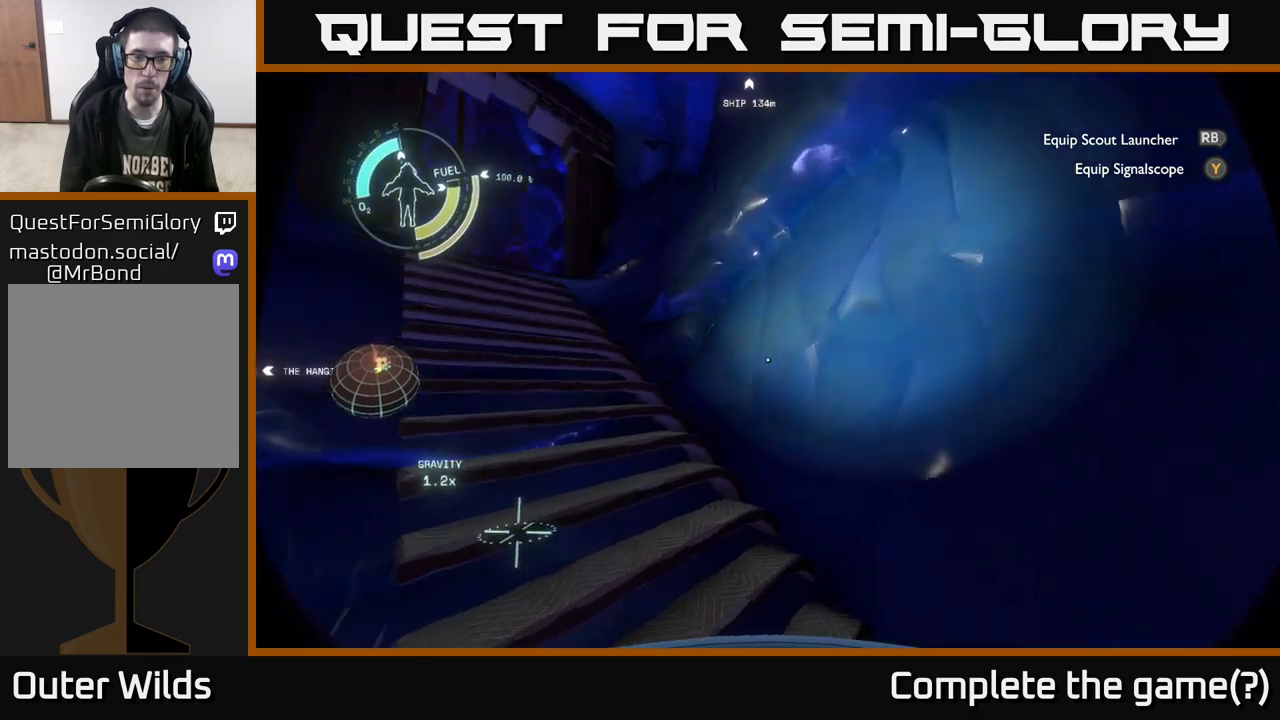
{"buttons": [], "left_stick": "up", "right_stick": "down-left", "events": [[17, "right_stick", "up-left"], [33, "left_stick", "up"], [217, "right_stick", "center"], [467, "right_stick", "down-left"]]}
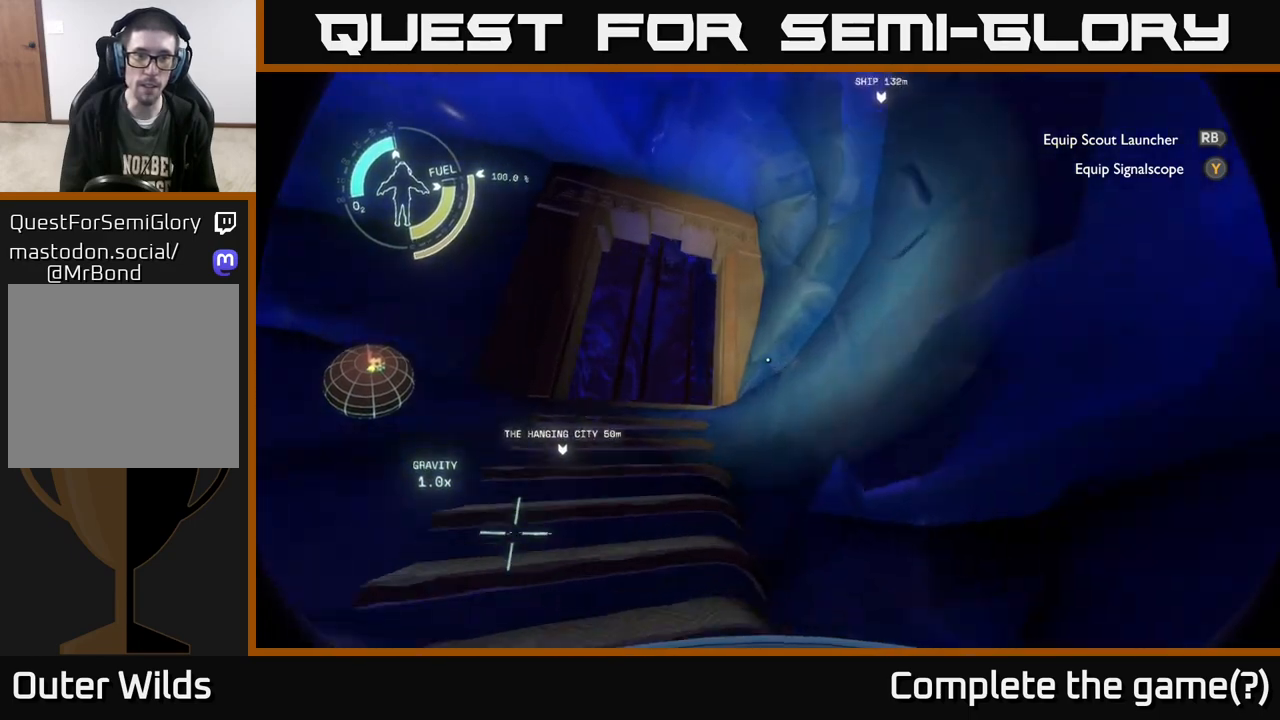
{"buttons": [], "left_stick": "up", "right_stick": "center", "events": [[183, "right_stick", "down"], [317, "right_stick", "center"]]}
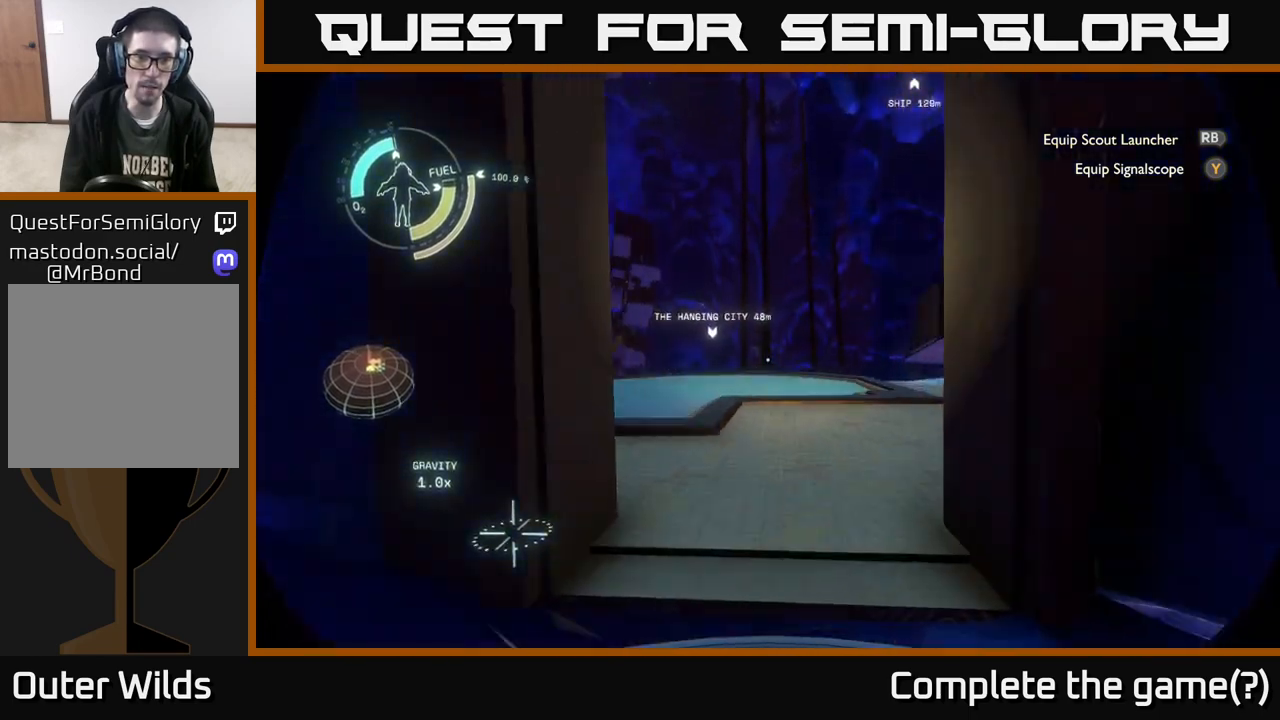
{"buttons": [], "left_stick": "up", "right_stick": "down", "events": [[383, "right_stick", "down"]]}
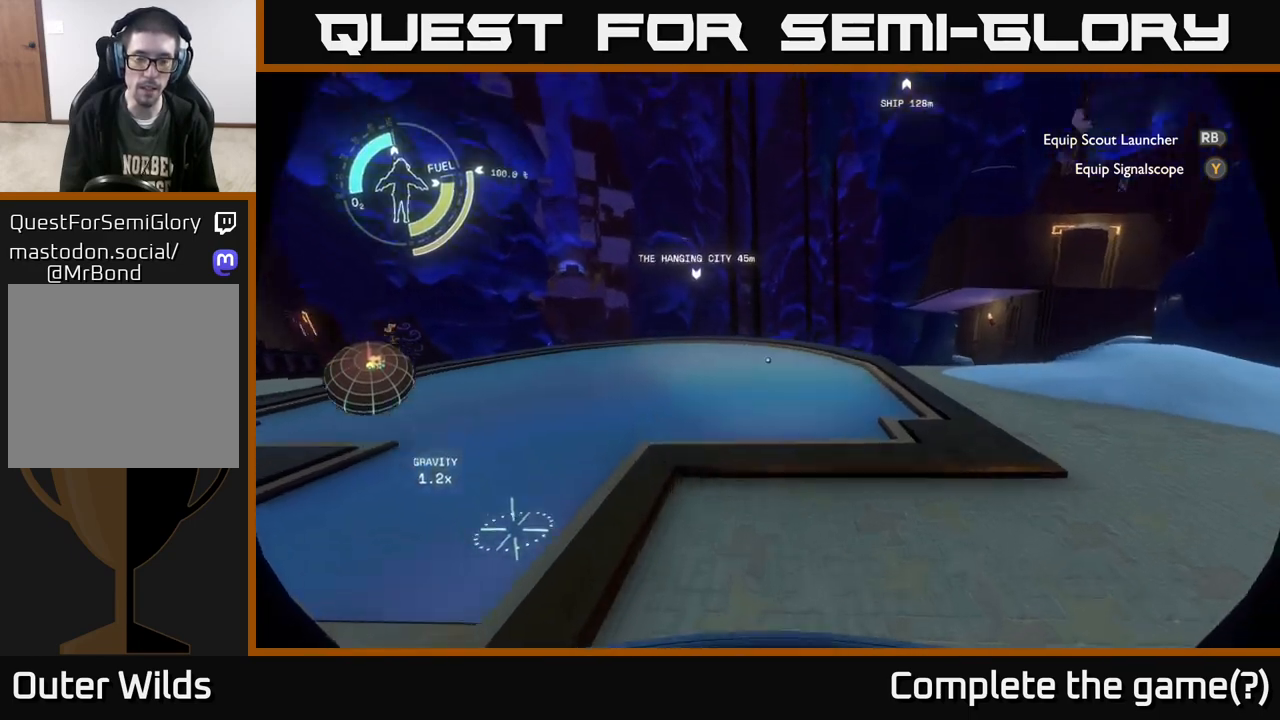
{"buttons": [], "left_stick": "up", "right_stick": "center", "events": [[50, "right_stick", "center"]]}
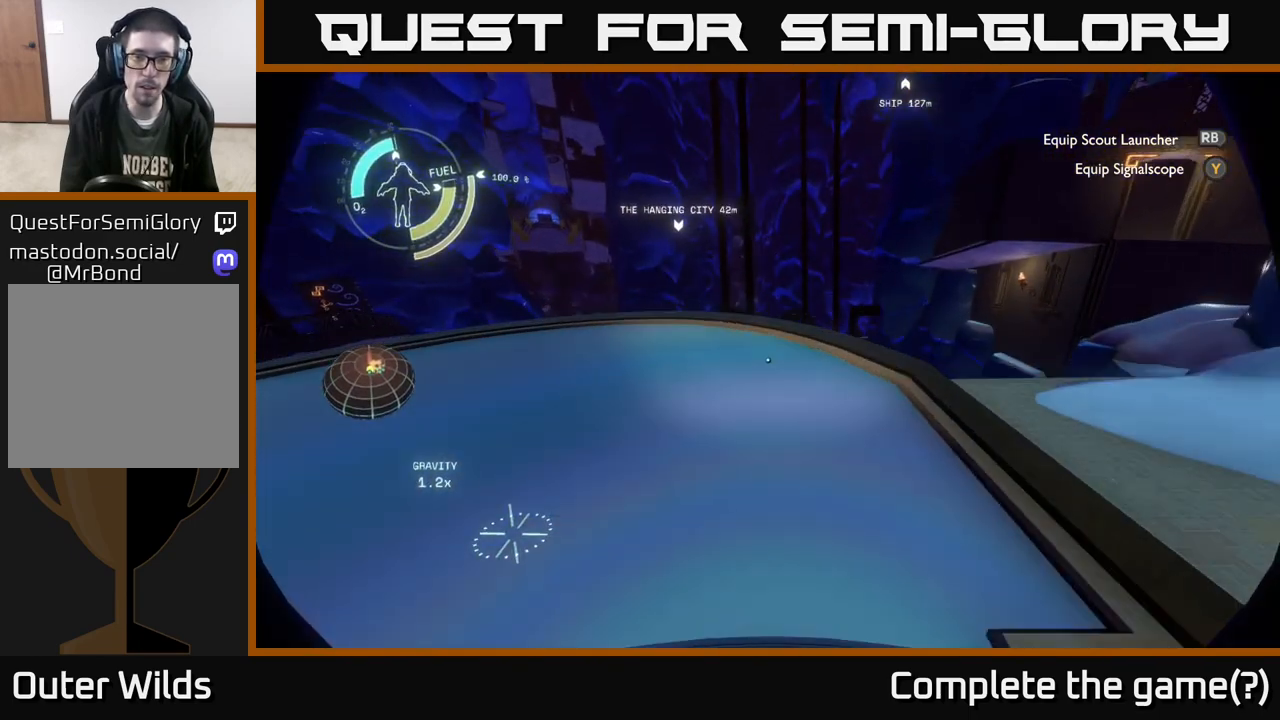
{"buttons": ["A"], "left_stick": "up", "right_stick": "center", "events": [[350, "A", "down"]]}
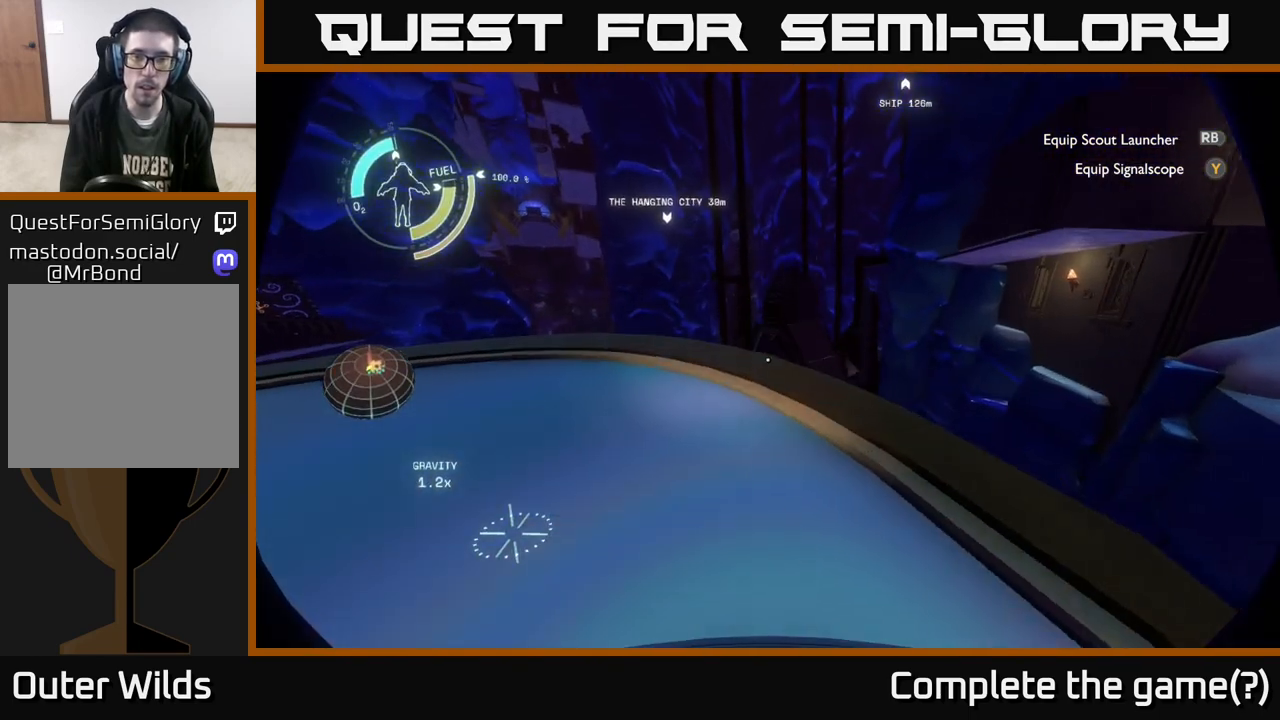
{"buttons": ["R2"], "left_stick": "up", "right_stick": "center", "events": [[150, "A", "up"], [317, "R2", "down"]]}
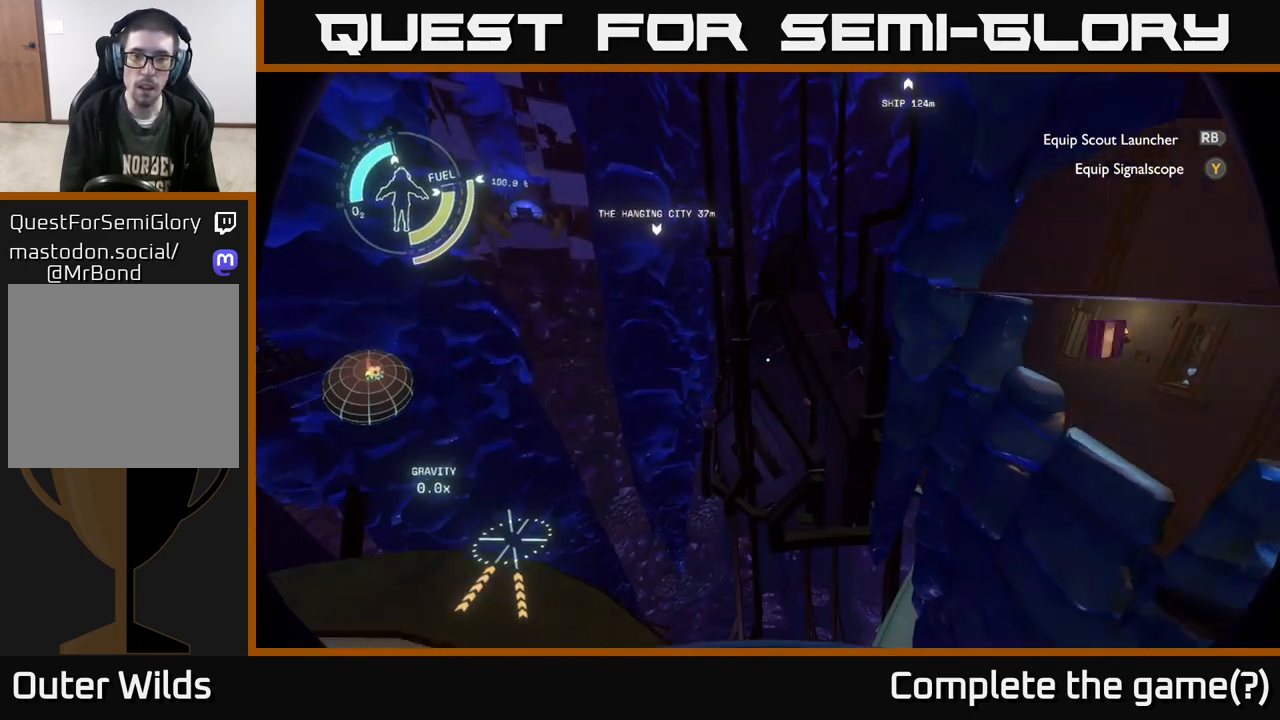
{"buttons": ["A", "R2"], "left_stick": "up", "right_stick": "center", "events": [[217, "A", "down"]]}
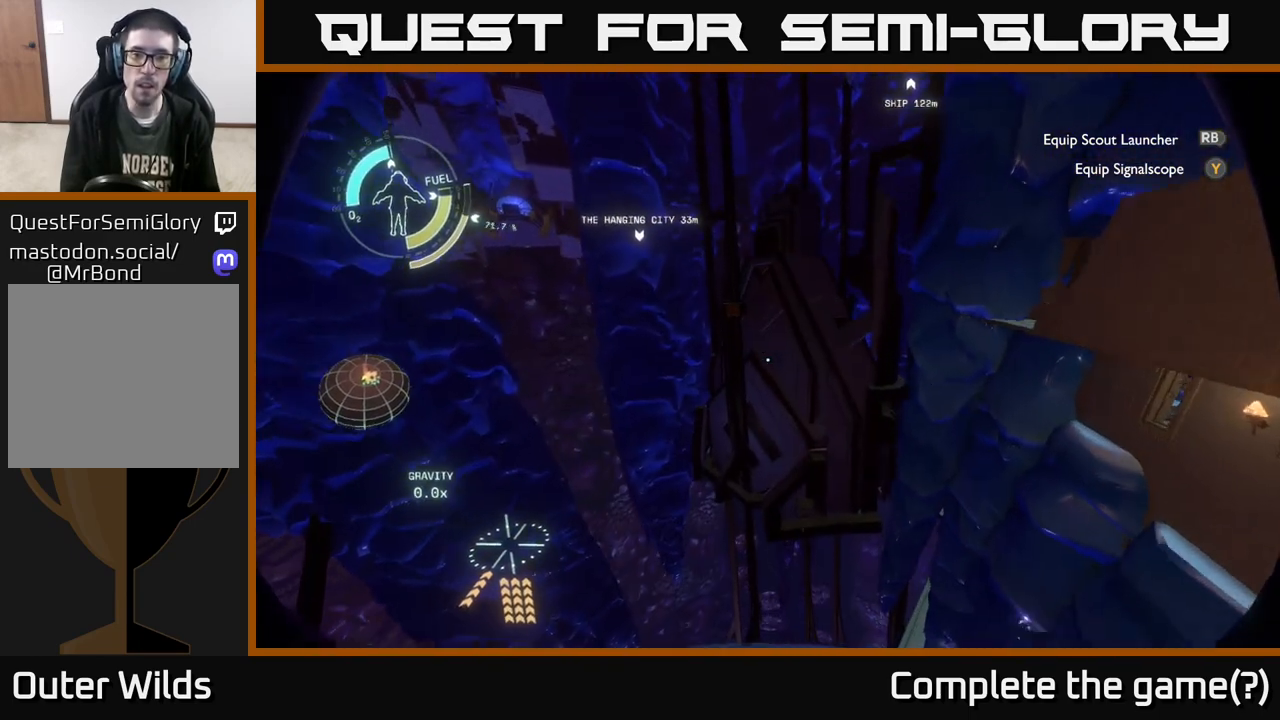
{"buttons": ["A", "R2"], "left_stick": "up-right", "right_stick": "center", "events": [[33, "left_stick", "up-right"]]}
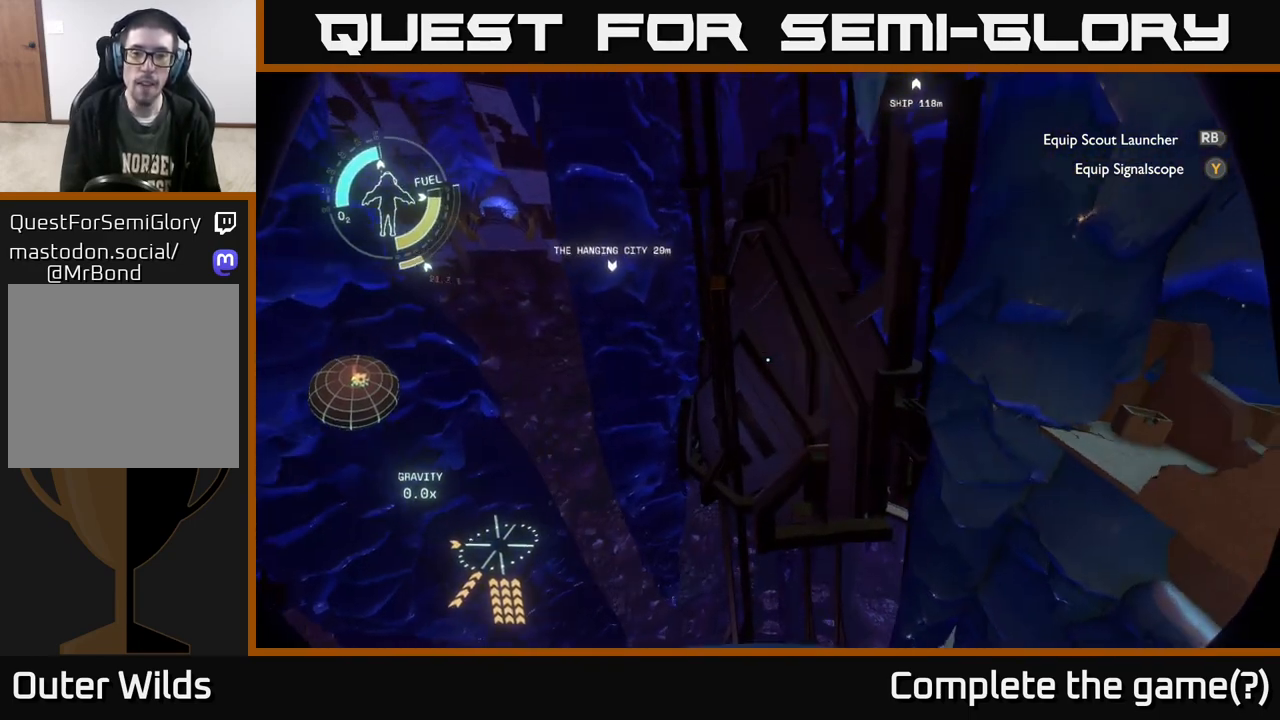
{"buttons": ["A", "R2"], "left_stick": "up-right", "right_stick": "center", "events": []}
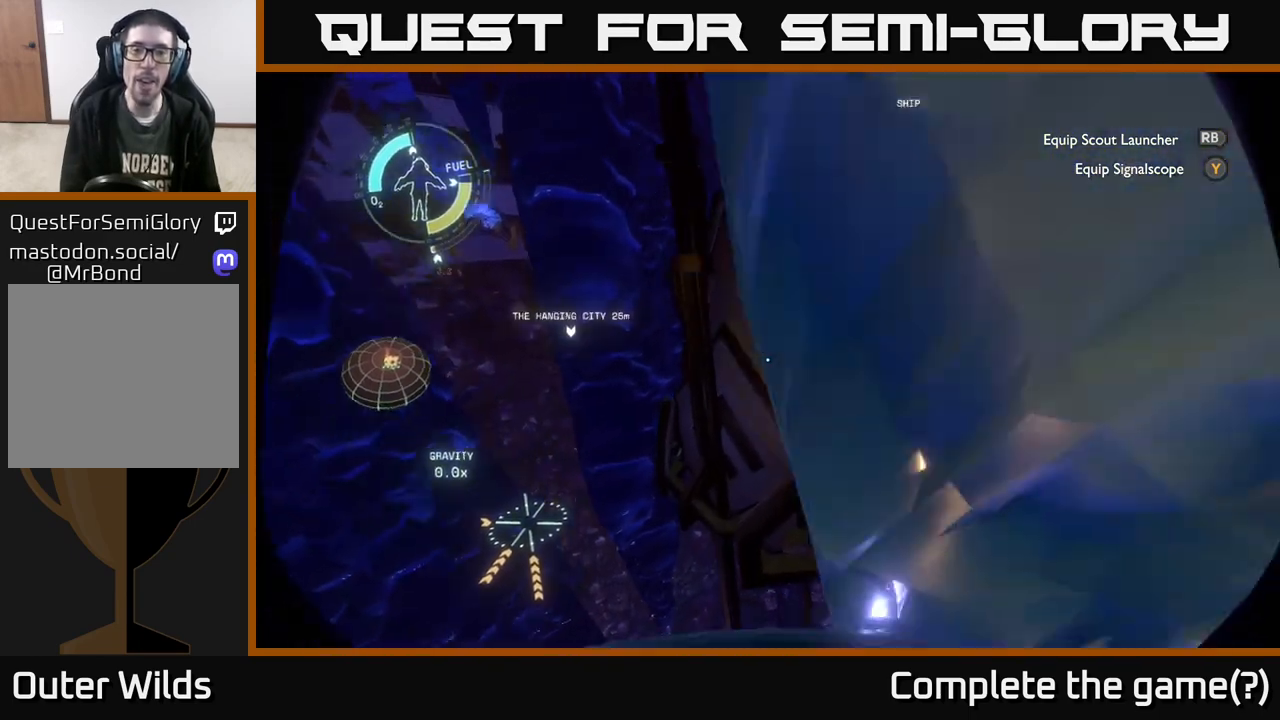
{"buttons": ["A", "R2"], "left_stick": "up-right", "right_stick": "center", "events": [[67, "left_stick", "up"], [467, "left_stick", "up-right"]]}
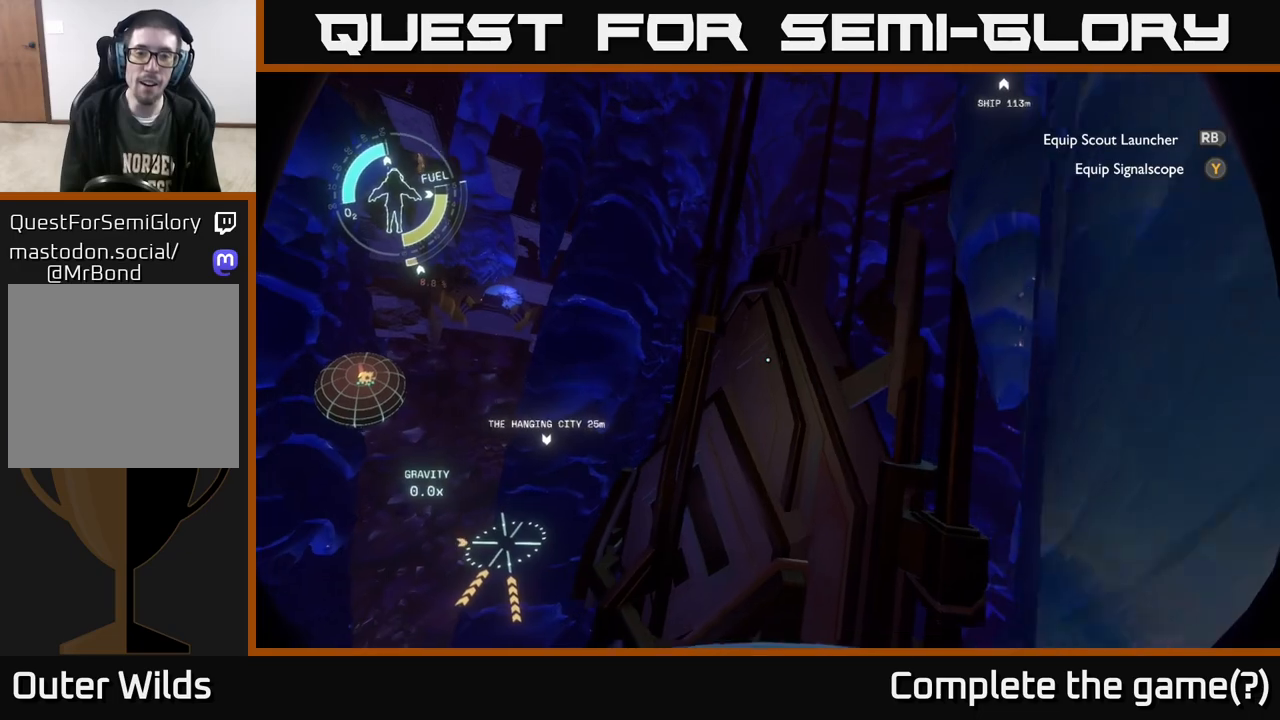
{"buttons": ["R2"], "left_stick": "up-right", "right_stick": "down-right", "events": [[100, "A", "up"], [167, "R2", "up"], [200, "right_stick", "down"], [317, "R2", "down"], [400, "right_stick", "down-right"]]}
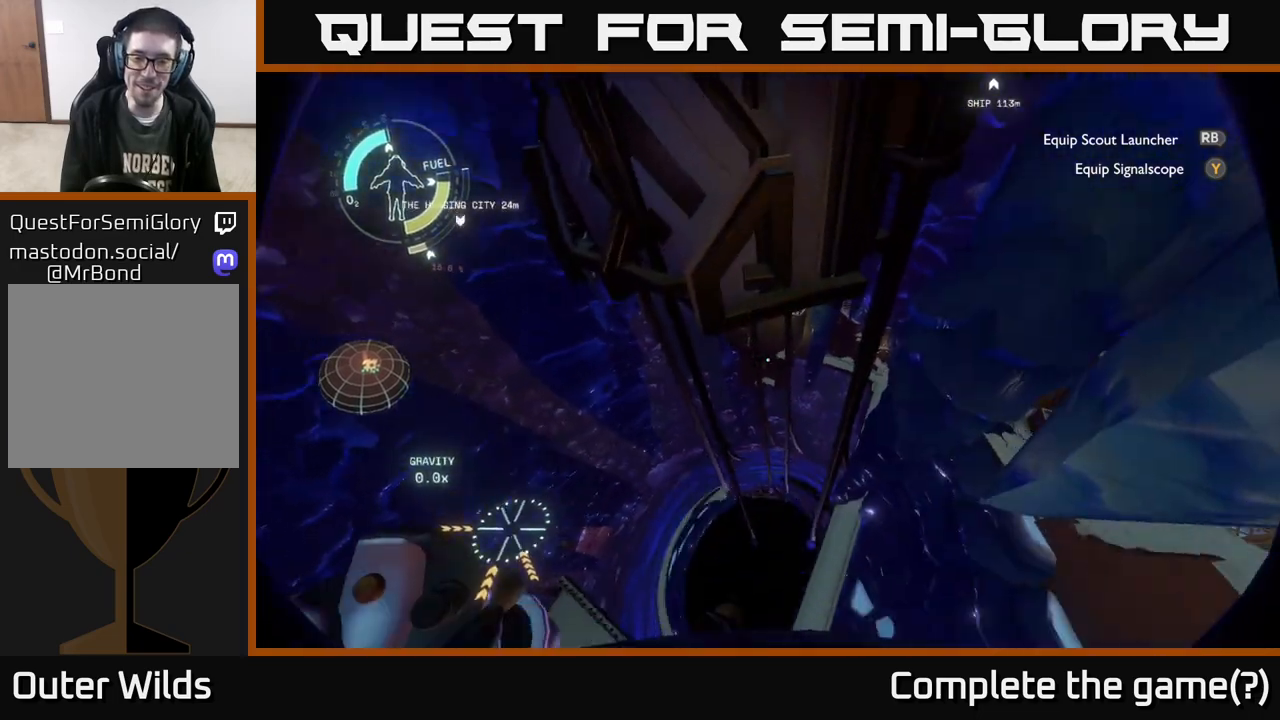
{"buttons": ["R2"], "left_stick": "up-right", "right_stick": "center", "events": [[67, "right_stick", "down"], [283, "right_stick", "center"]]}
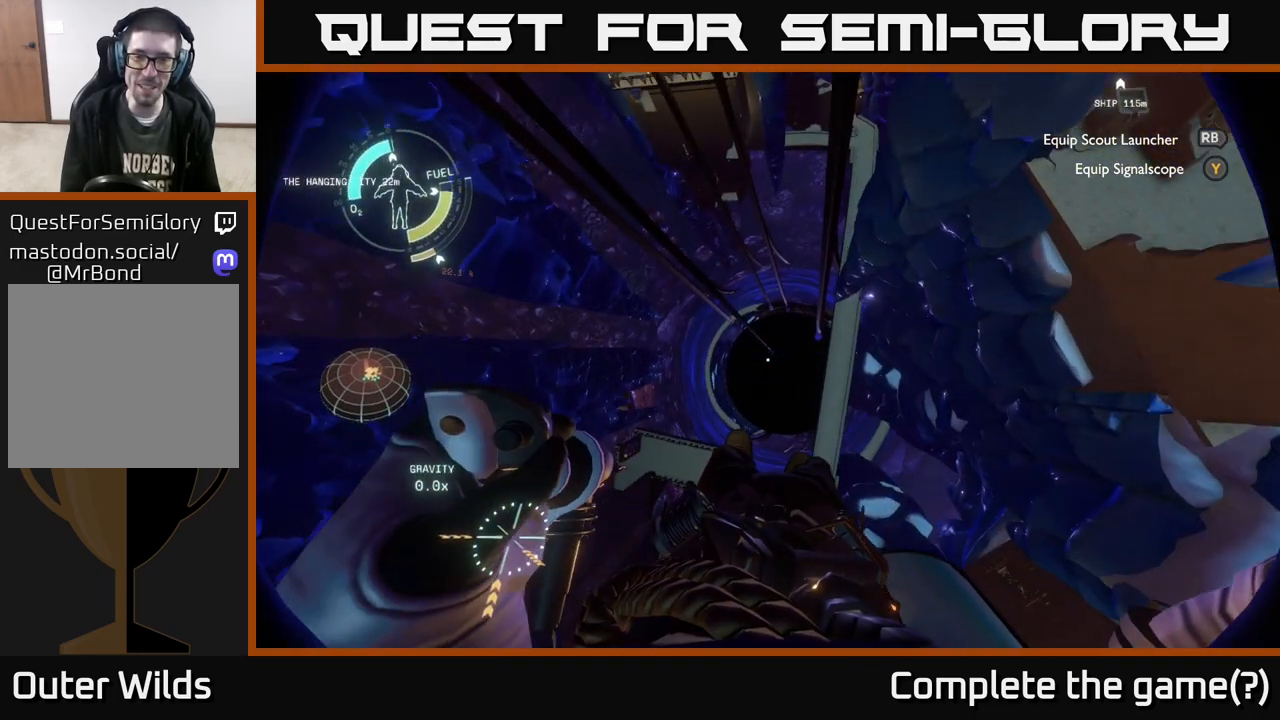
{"buttons": [], "left_stick": "right", "right_stick": "center", "events": [[183, "left_stick", "right"], [200, "right_stick", "right"], [250, "R2", "up"], [450, "right_stick", "center"]]}
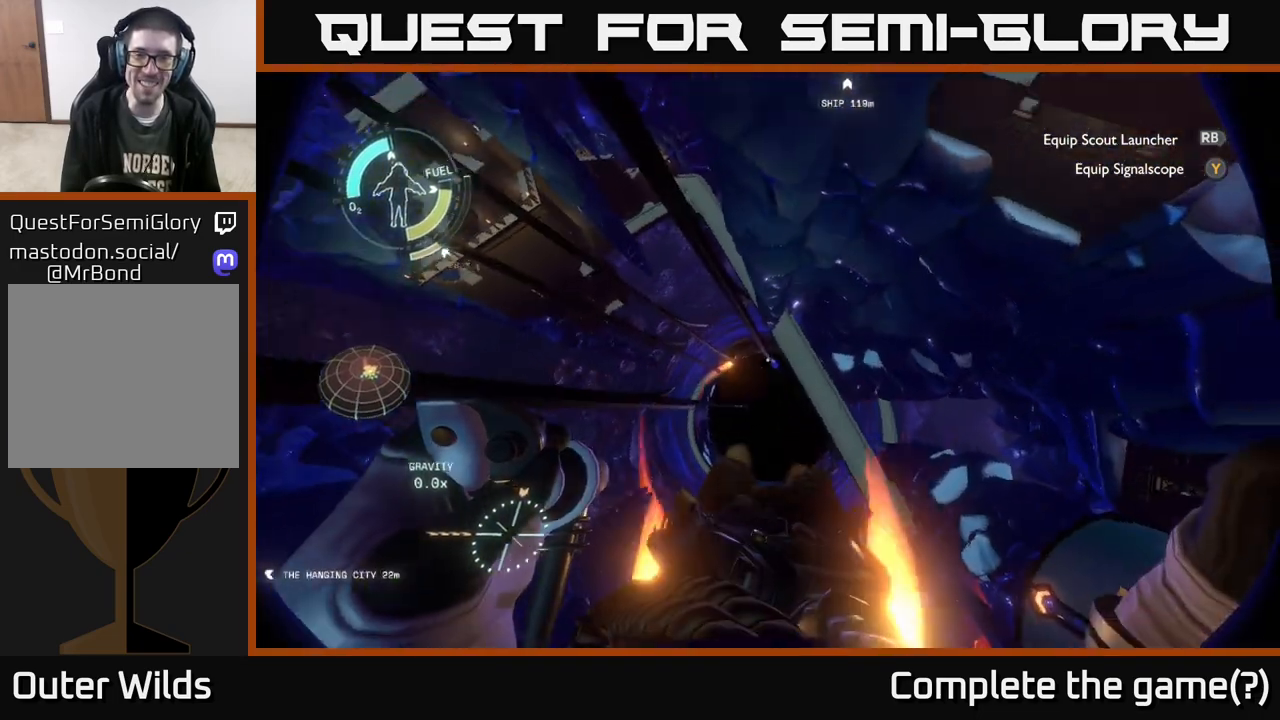
{"buttons": [], "left_stick": "left", "right_stick": "center", "events": [[250, "left_stick", "up-right"], [433, "left_stick", "left"]]}
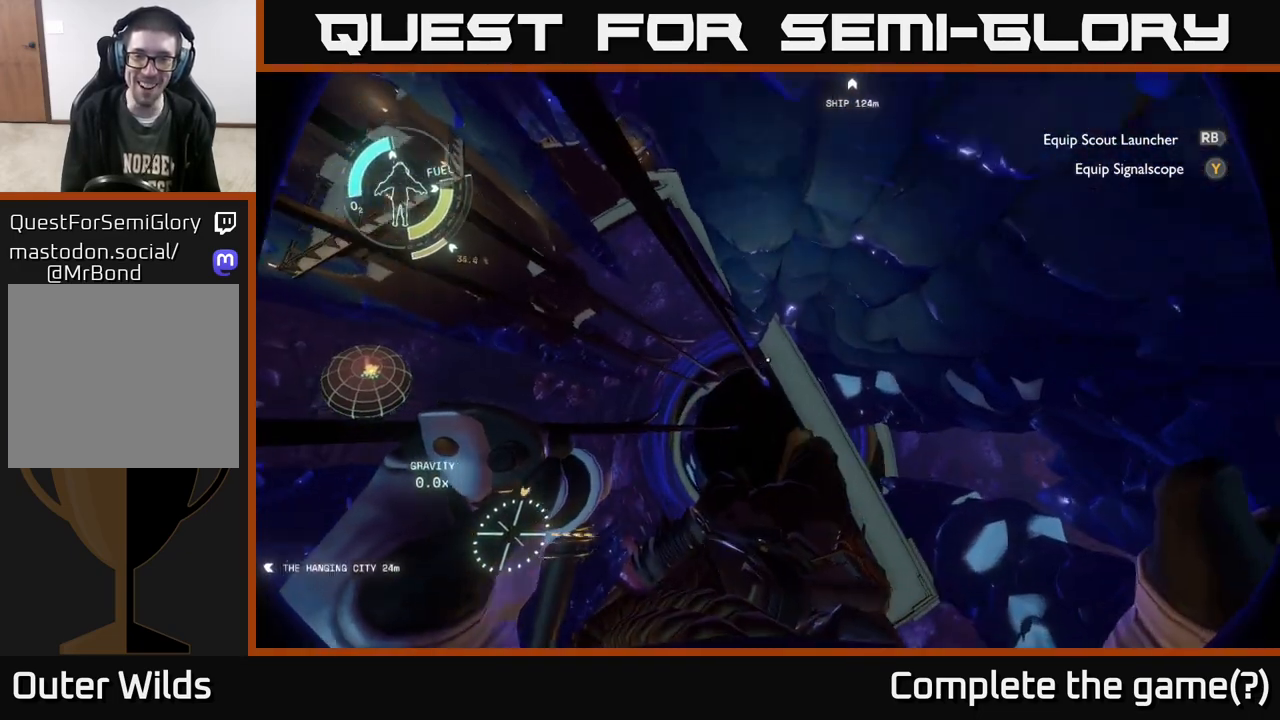
{"buttons": [], "left_stick": "right", "right_stick": "up-left", "events": [[50, "left_stick", "down"], [150, "right_stick", "up-left"], [183, "left_stick", "right"], [267, "right_stick", "center"], [500, "right_stick", "up-left"]]}
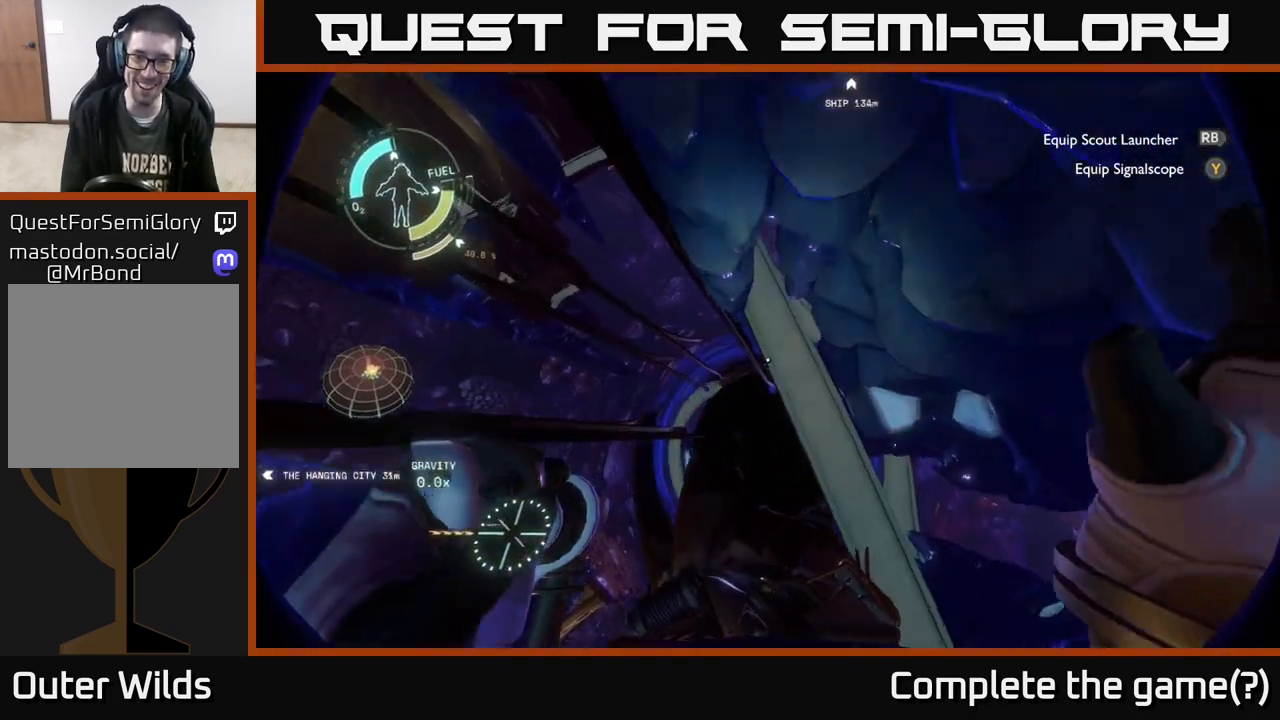
{"buttons": ["A", "R2"], "left_stick": "down-left", "right_stick": "center", "events": [[167, "right_stick", "center"], [200, "R2", "down"], [333, "A", "down"], [333, "left_stick", "left"], [450, "left_stick", "down-left"]]}
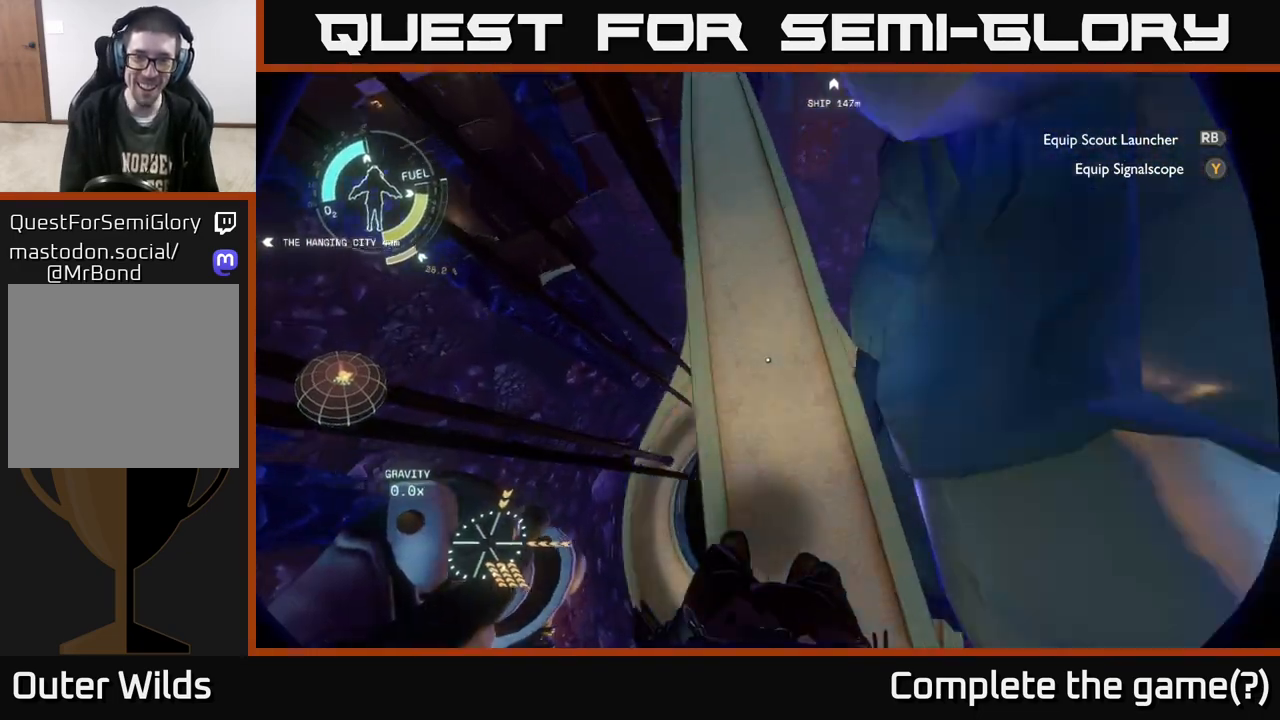
{"buttons": [], "left_stick": "center", "right_stick": "center", "events": [[433, "A", "up"], [433, "R2", "up"], [483, "left_stick", "center"]]}
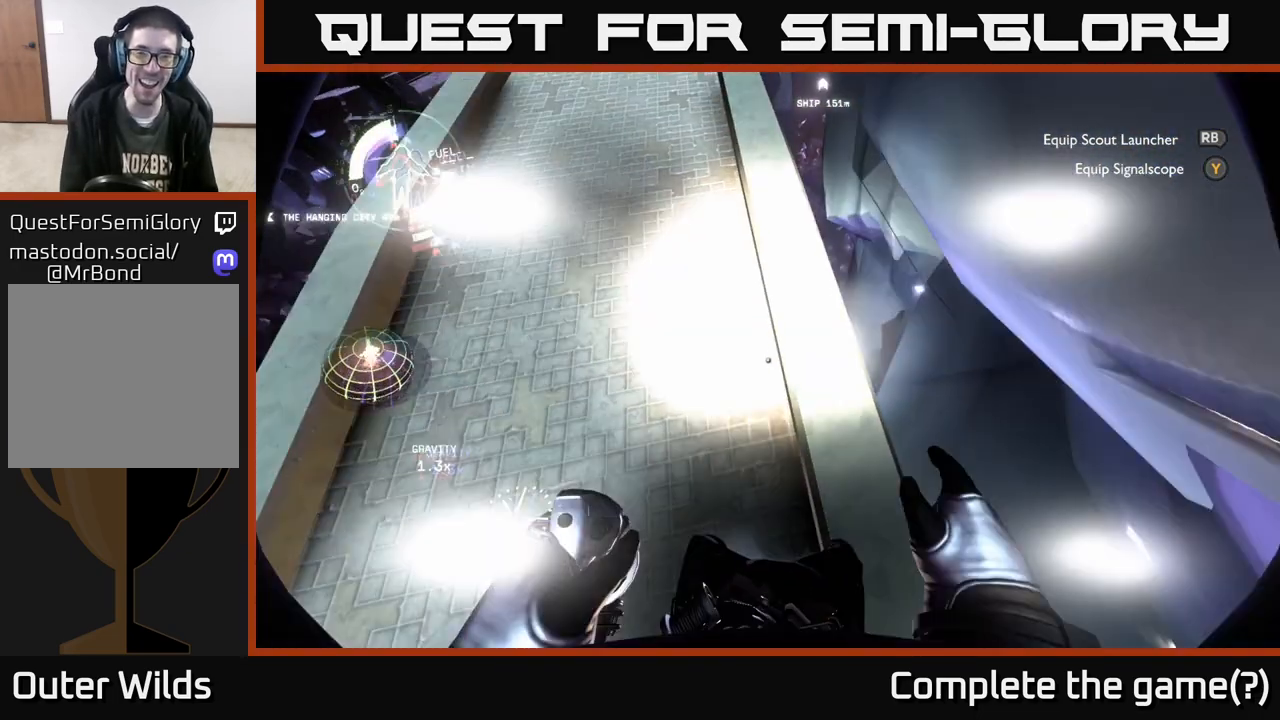
{"buttons": [], "left_stick": "up", "right_stick": "center", "events": [[133, "right_stick", "up-left"], [317, "left_stick", "left"], [483, "left_stick", "up"], [483, "right_stick", "center"]]}
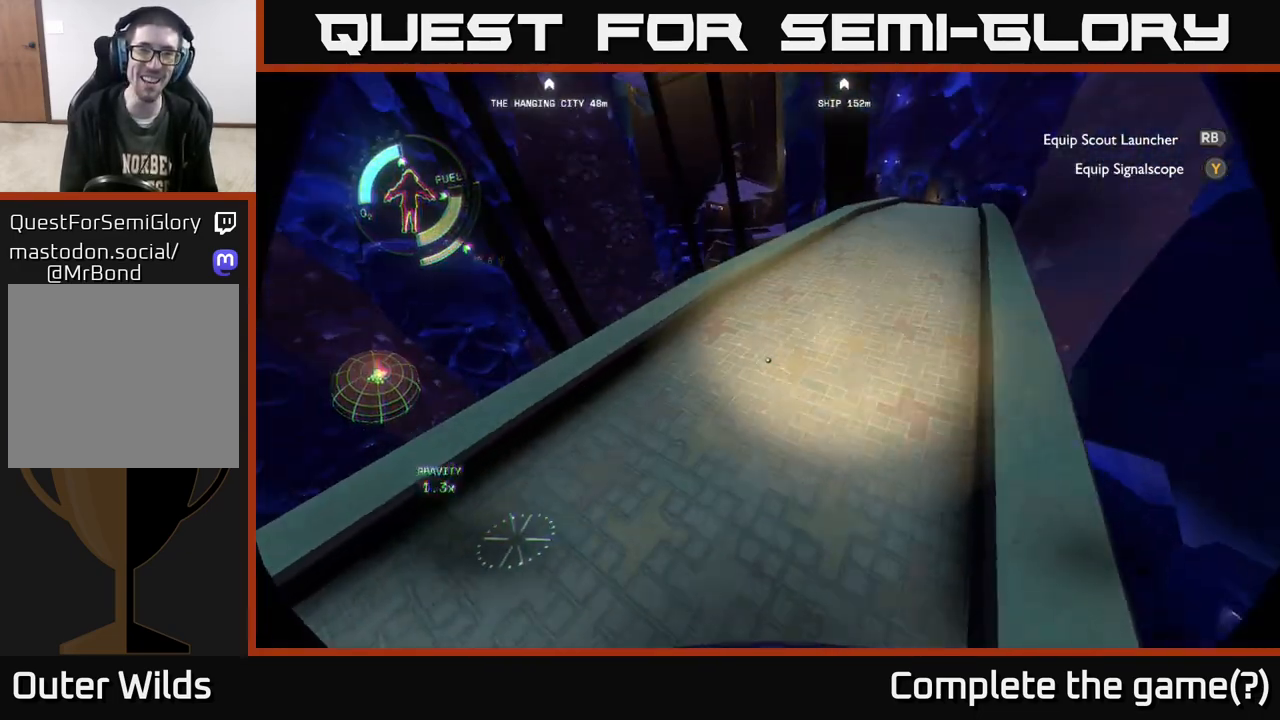
{"buttons": [], "left_stick": "up", "right_stick": "center", "events": [[133, "right_stick", "up-right"], [383, "right_stick", "center"]]}
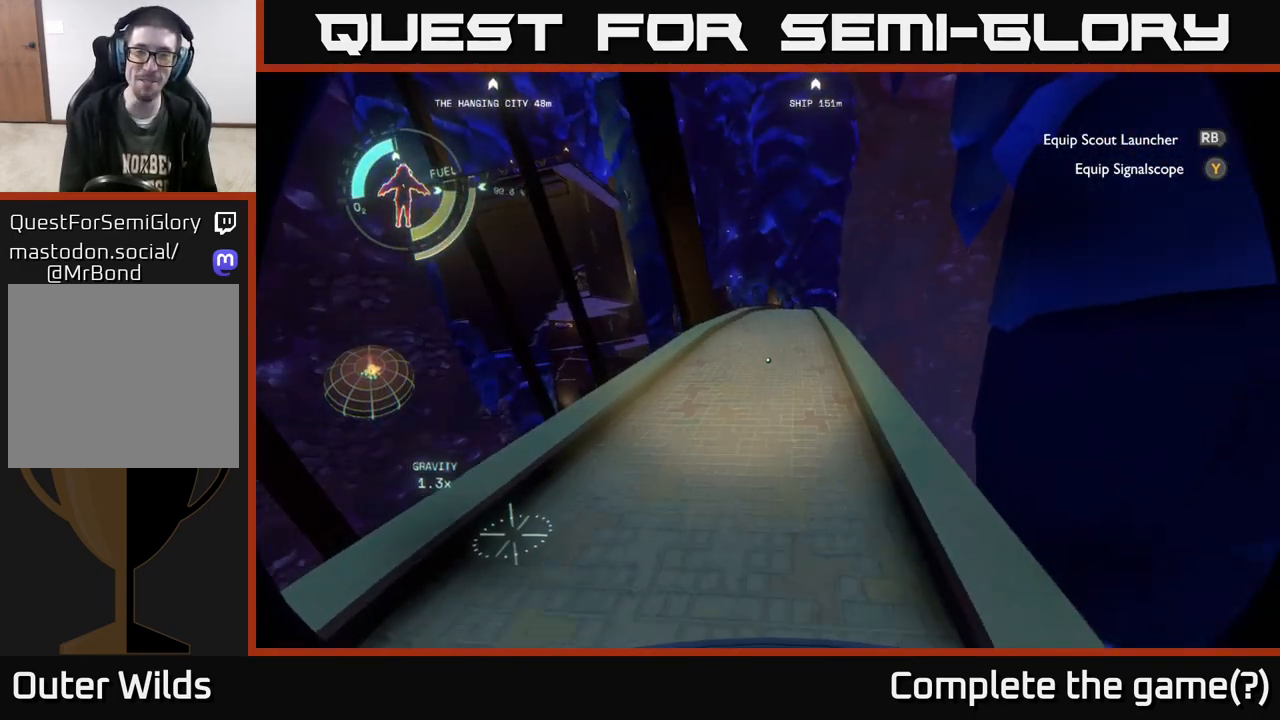
{"buttons": [], "left_stick": "center", "right_stick": "left", "events": [[417, "right_stick", "left"], [483, "left_stick", "center"]]}
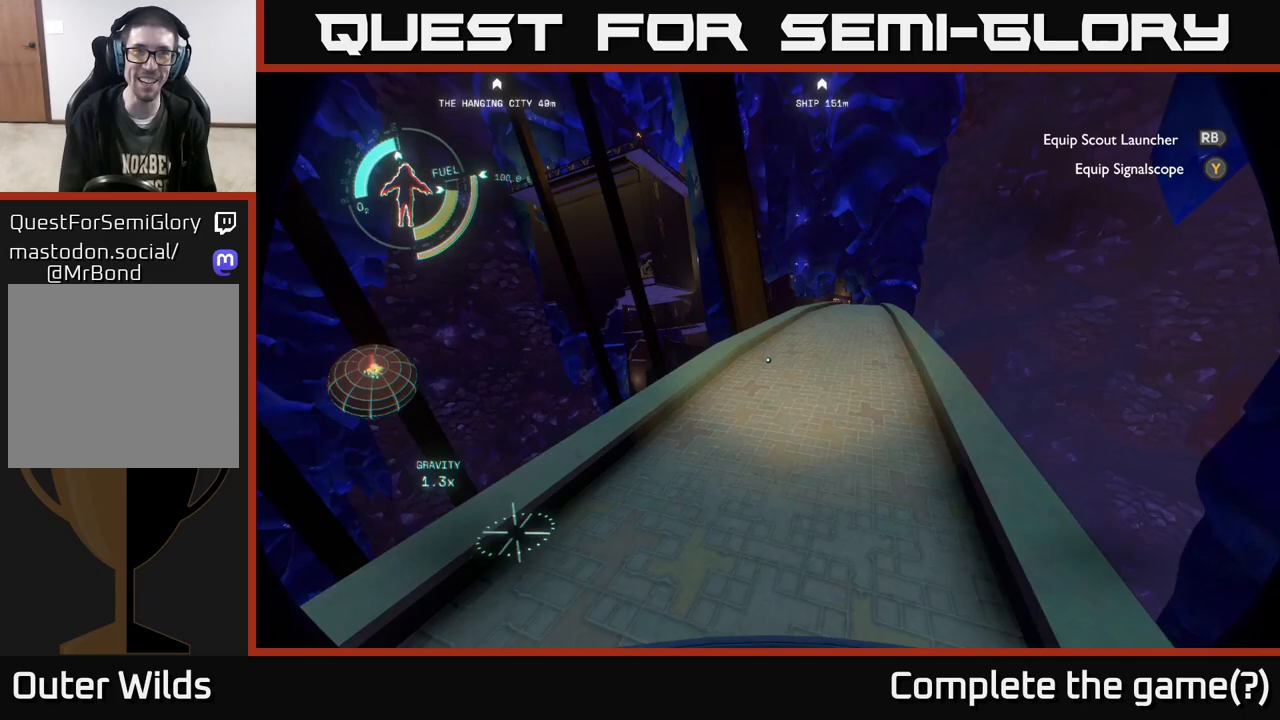
{"buttons": [], "left_stick": "center", "right_stick": "left", "events": [[17, "left_stick", "down-left"], [267, "left_stick", "up-left"], [333, "left_stick", "center"]]}
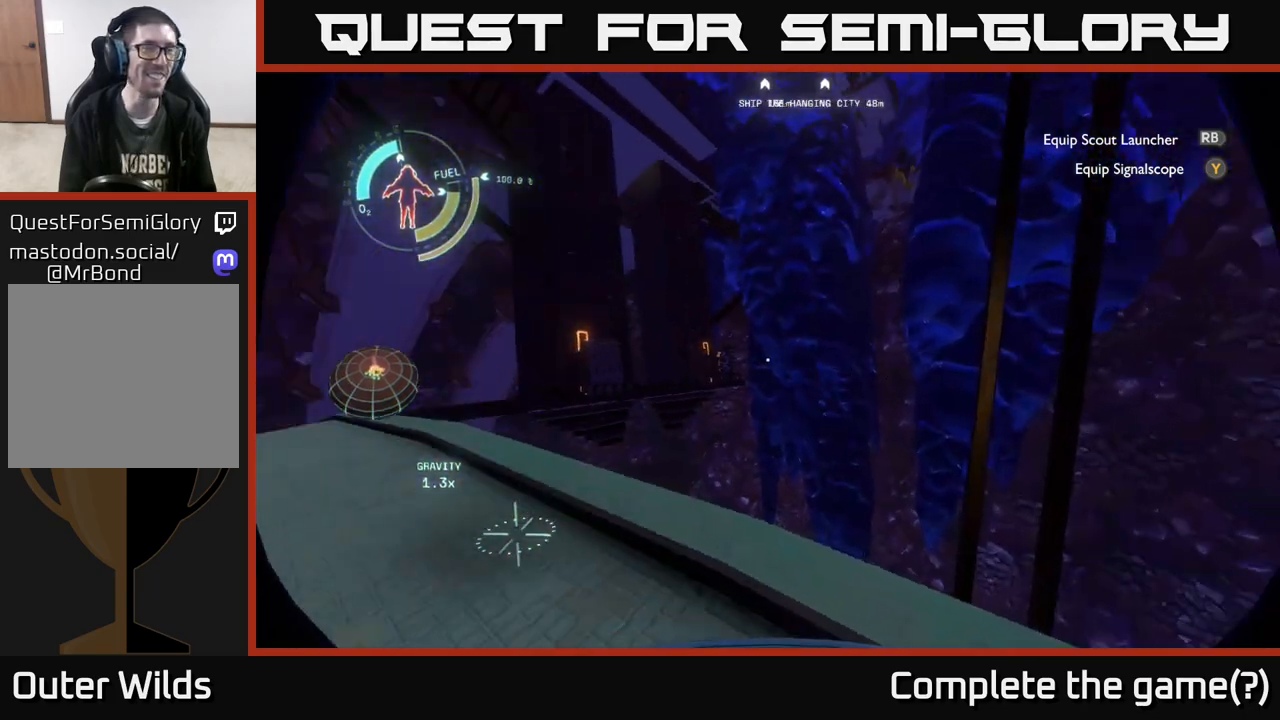
{"buttons": [], "left_stick": "up-right", "right_stick": "center", "events": [[33, "left_stick", "left"], [267, "left_stick", "up"], [317, "right_stick", "center"], [400, "left_stick", "up-right"]]}
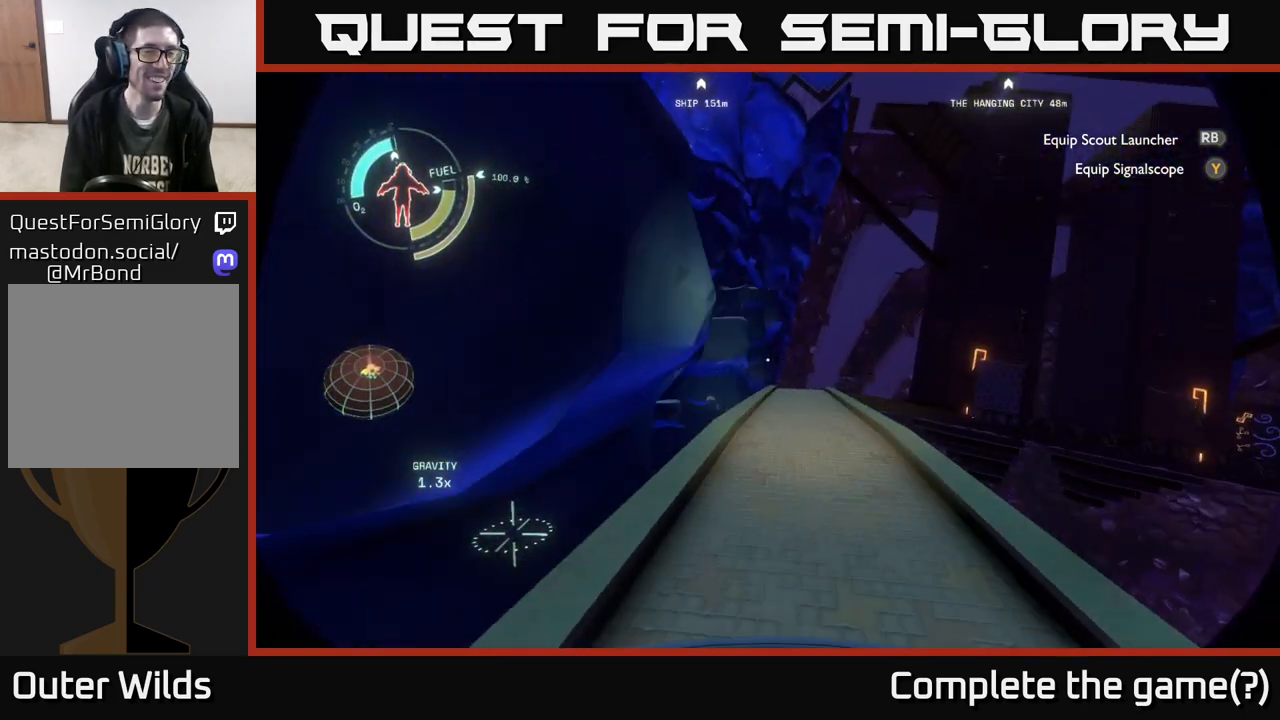
{"buttons": [], "left_stick": "up", "right_stick": "right", "events": [[133, "left_stick", "center"], [350, "left_stick", "up"], [467, "right_stick", "right"]]}
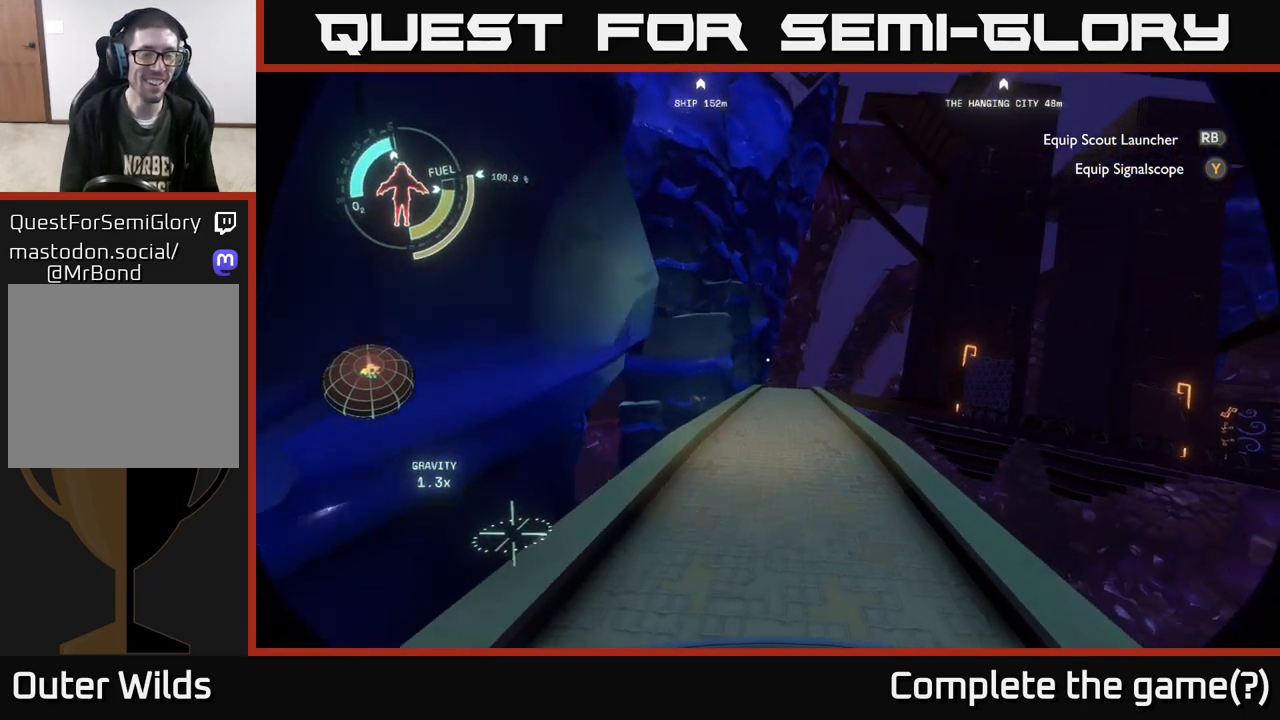
{"buttons": [], "left_stick": "down-left", "right_stick": "up-right", "events": [[67, "left_stick", "center"], [433, "right_stick", "up-right"], [450, "left_stick", "down-left"]]}